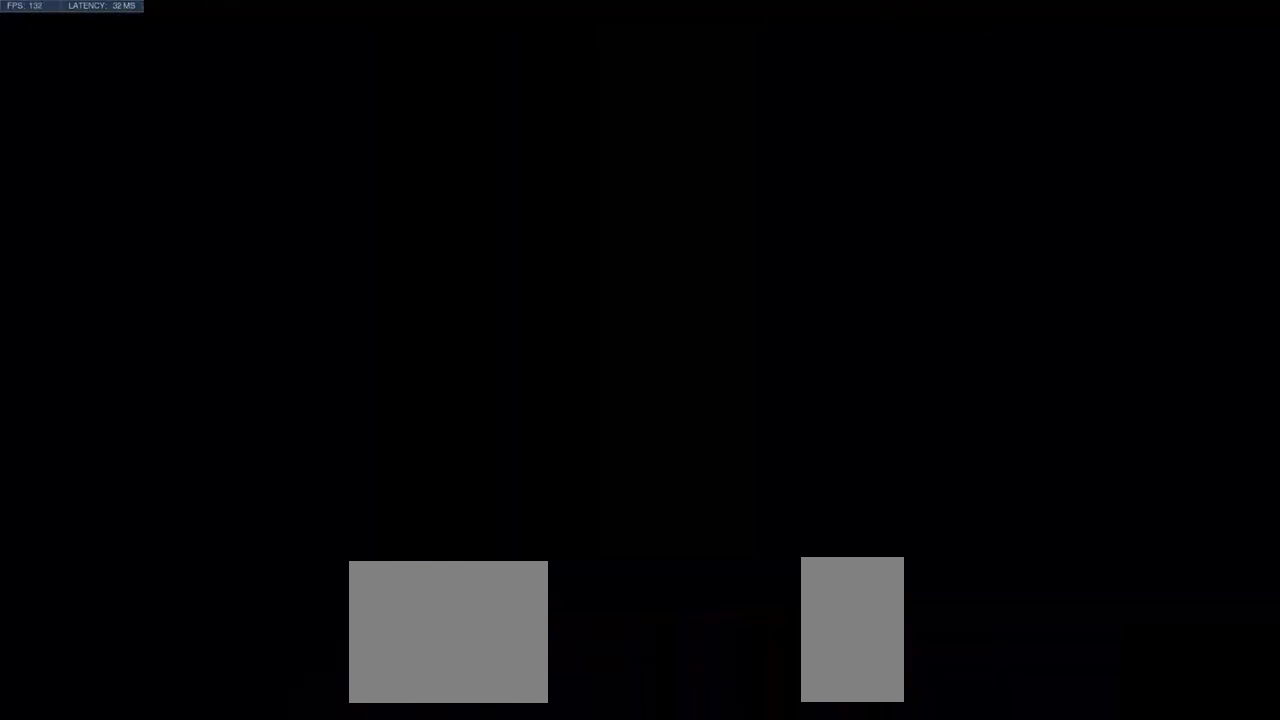
Gameplay with keyboard and mouse; each line is a JSON object with the keys and mouse buttons held at the frame after it. "events" lists presses ("down") and releases ("up") of "a", "ctrl", "d", "e", "q", "s", "shift", "space", "w", "mouse_left", "mouse_wheel", "mouse_right", "mouse_mb4" and "mouse_mb5" between this image and that frame as [ms after this image, input, new state], when the widget could be followed in between. "mouse_left", "mouse_wheel", "mouse_right", "mouse_mb4", "mouse_mb5" = the "left", "wheel", "right", "mb4", "mb5" buttons of the "mouse" list. No other keys are recorded. "wheel" means that the mouse wheel is clicked or scrolled. Mouse movement is not recorded.
{"keys": ["w"], "mouse": [], "events": [[217, "w", "down"]]}
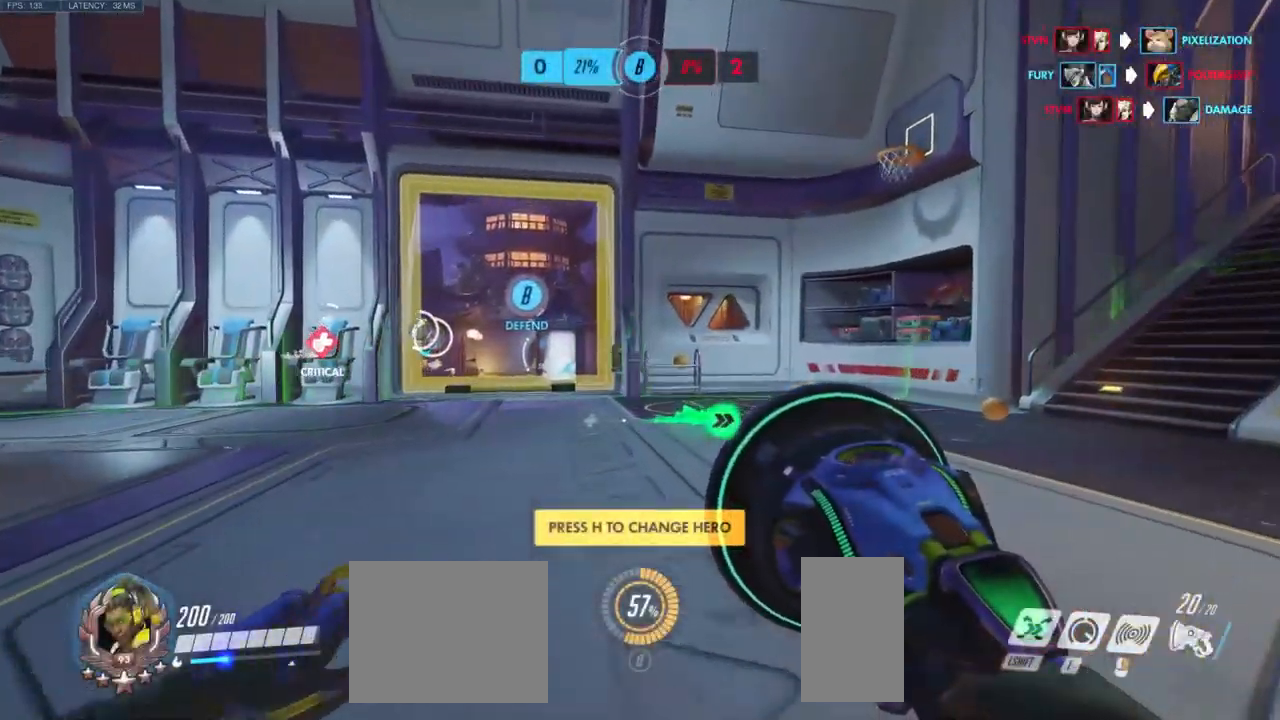
{"keys": ["w"], "mouse": [], "events": [[117, "e", "down"], [217, "e", "up"]]}
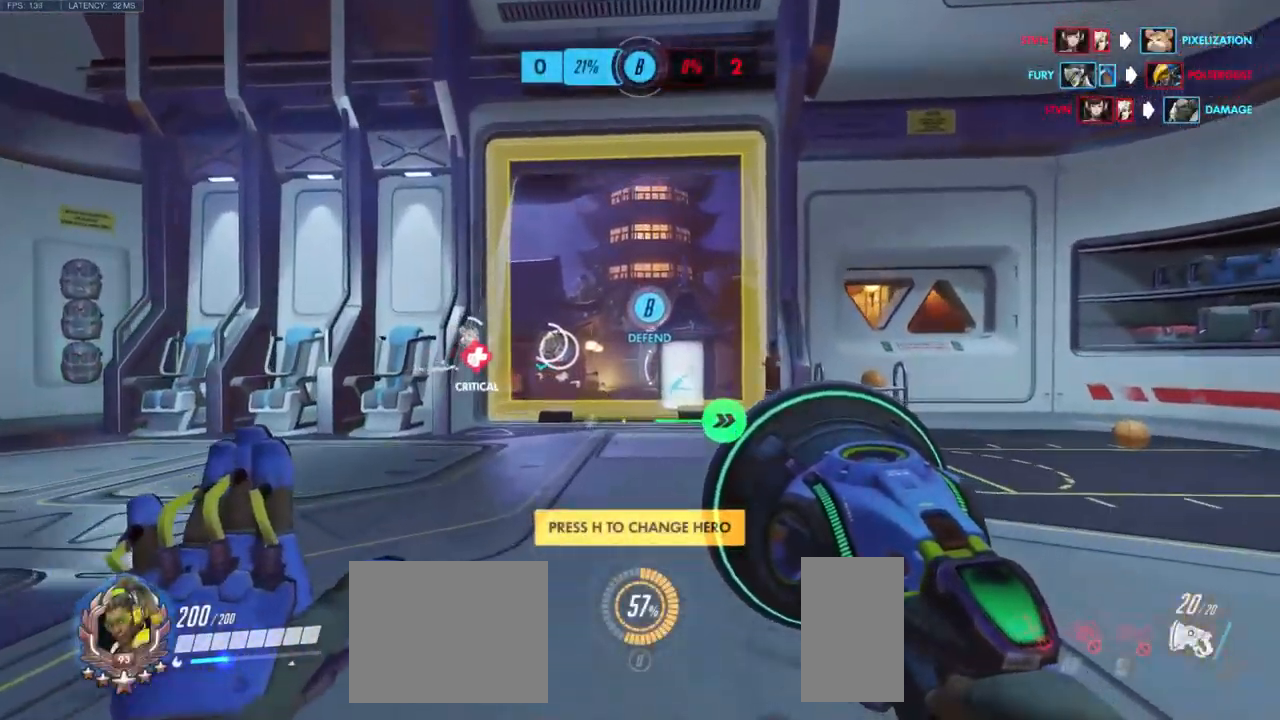
{"keys": ["w"], "mouse": [], "events": []}
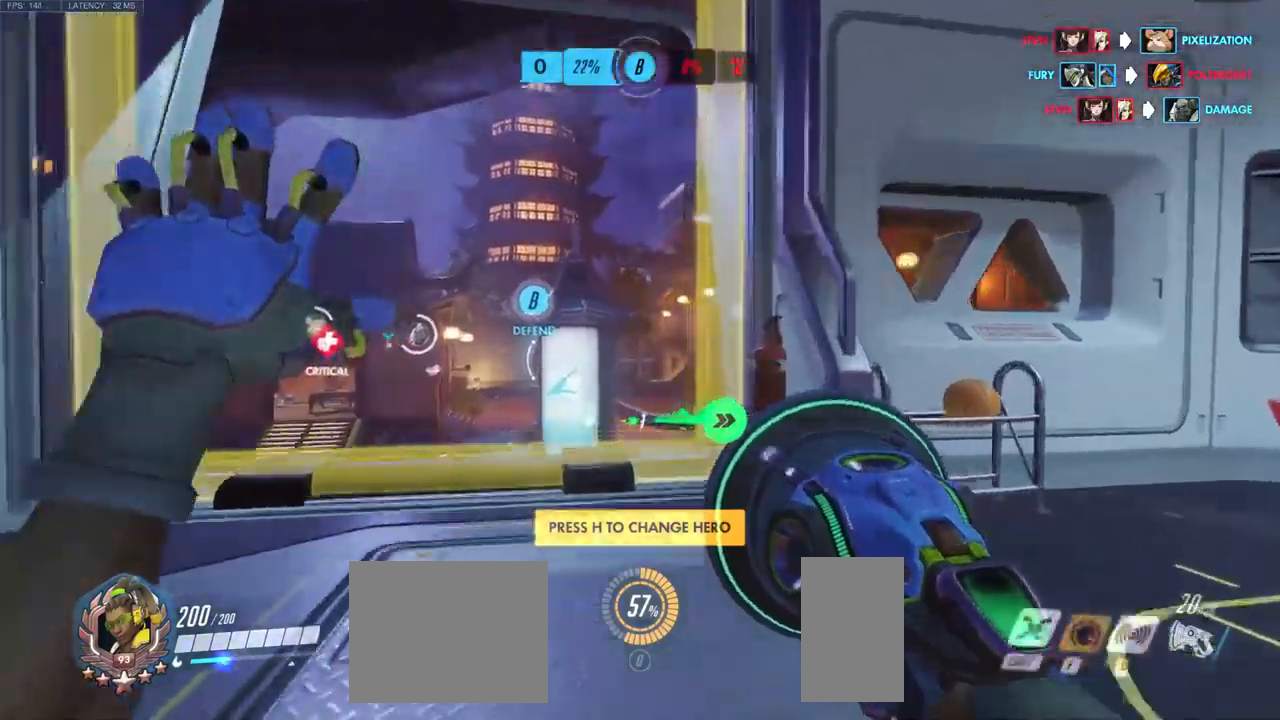
{"keys": ["w"], "mouse": [], "events": [[317, "space", "down"], [450, "space", "up"]]}
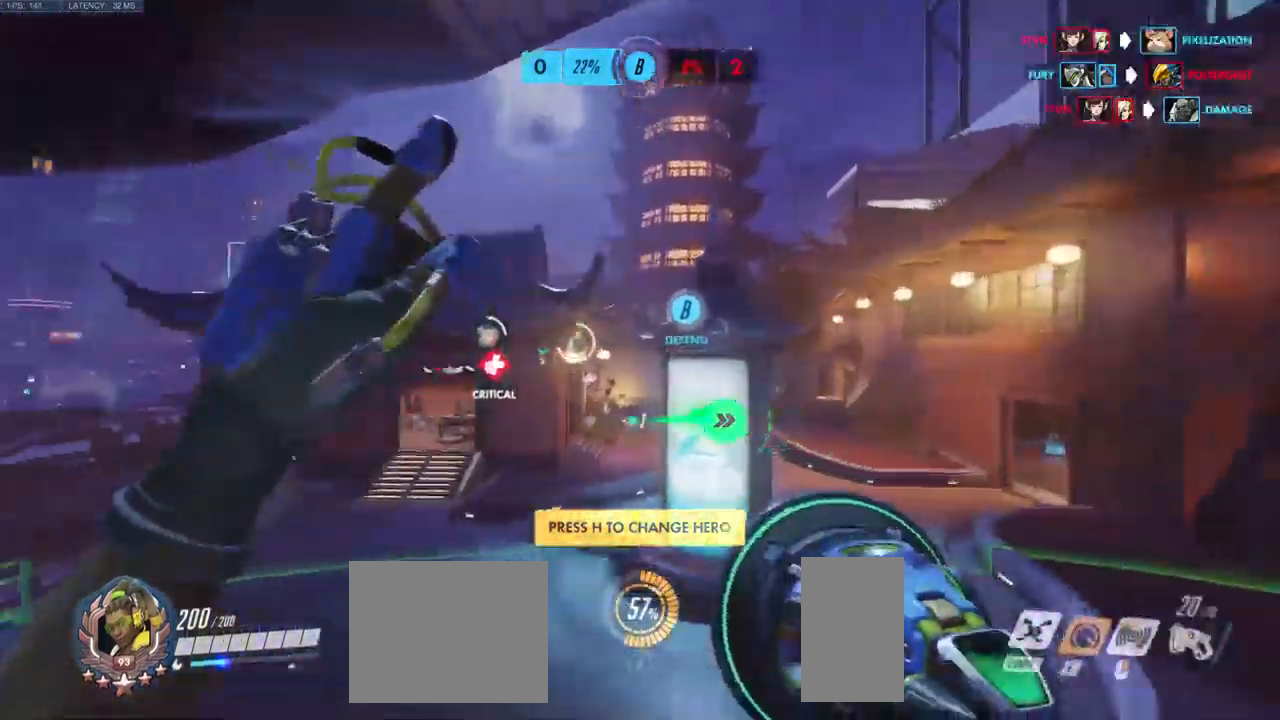
{"keys": ["a", "w"], "mouse": [], "events": [[50, "space", "down"], [150, "space", "up"], [300, "w", "up"], [334, "a", "down"], [434, "w", "down"]]}
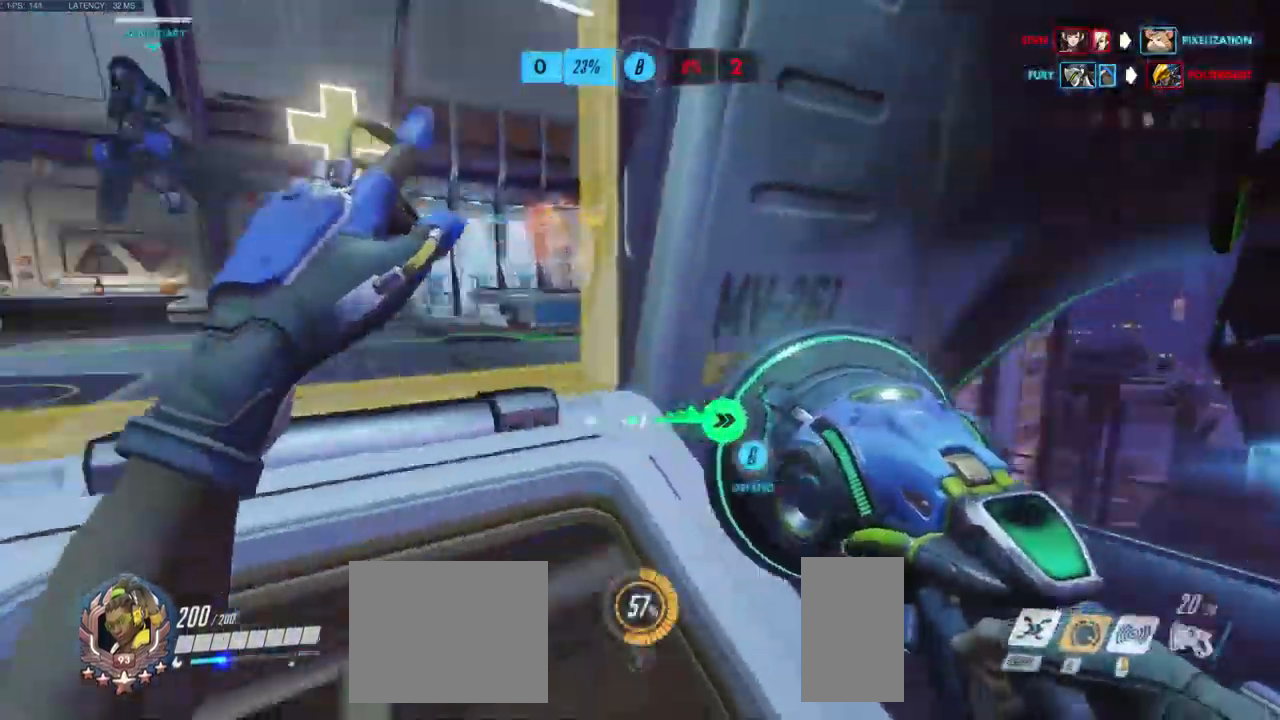
{"keys": ["a"], "mouse": [], "events": [[84, "a", "up"], [217, "a", "down"], [450, "w", "up"]]}
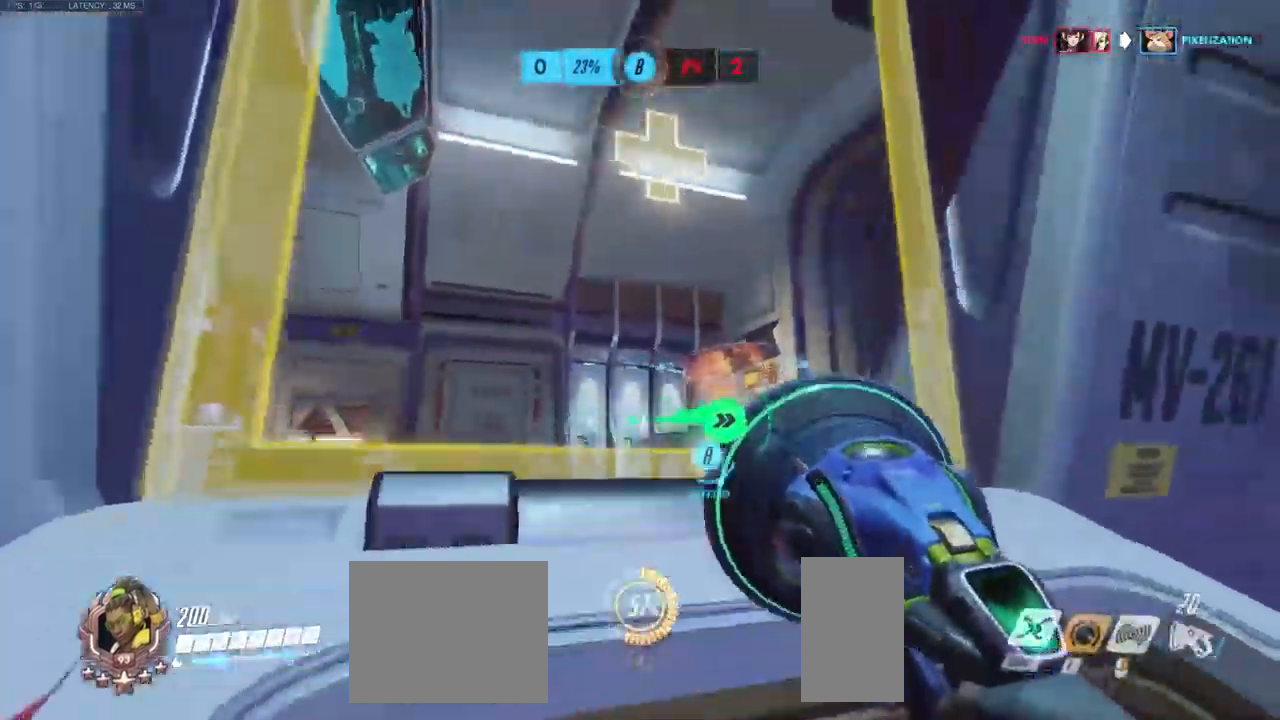
{"keys": ["w"], "mouse": [], "events": [[34, "a", "up"], [67, "d", "down"], [134, "w", "down"], [184, "d", "up"]]}
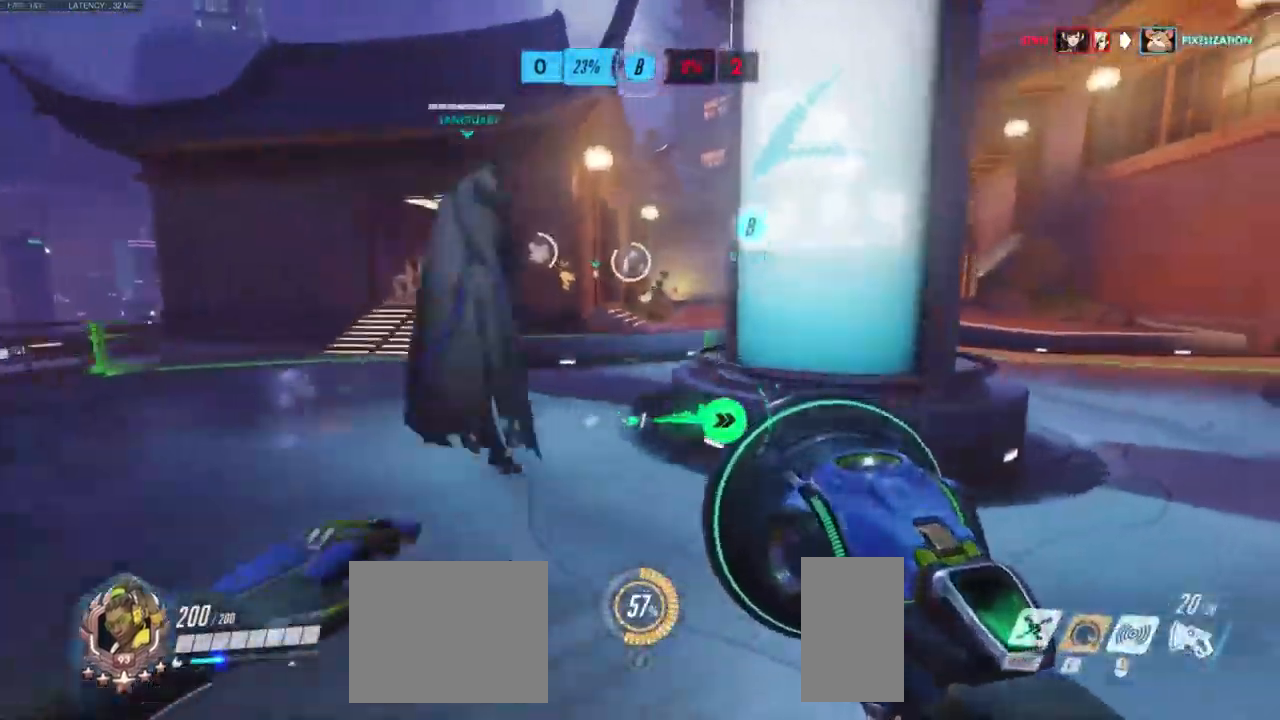
{"keys": ["w"], "mouse": [], "events": [[250, "space", "down"], [384, "space", "up"]]}
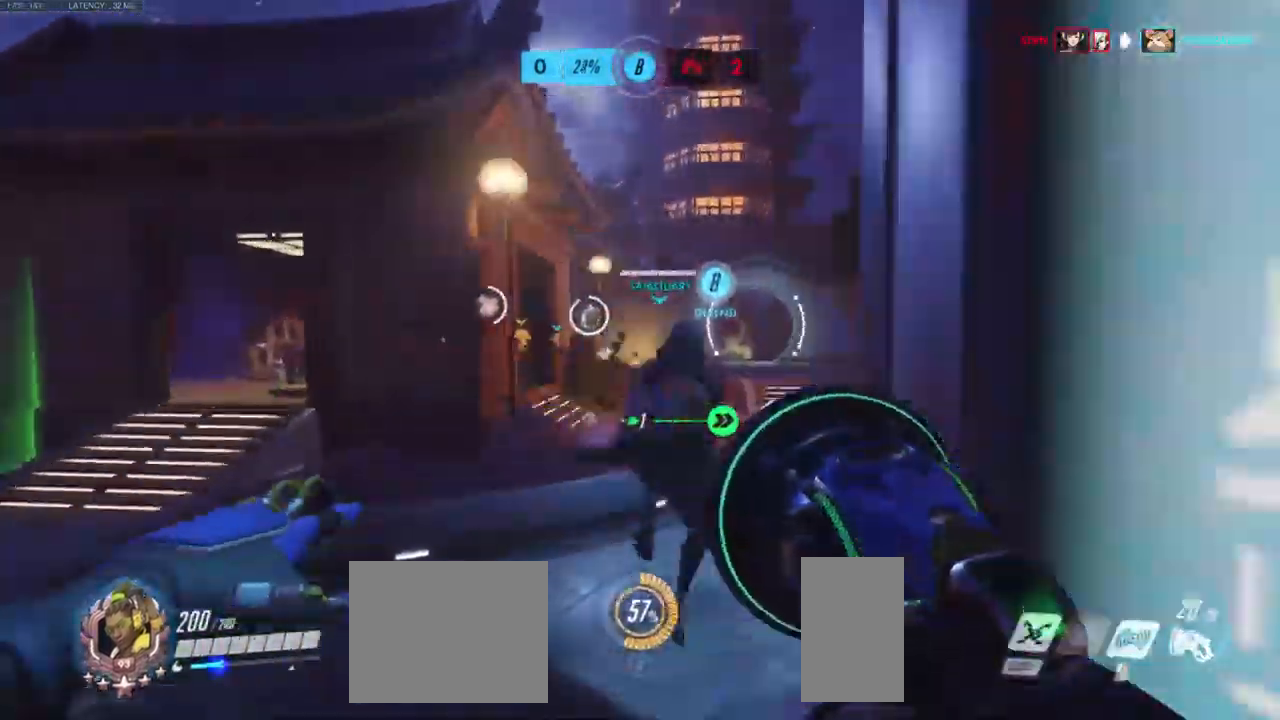
{"keys": ["a", "w"], "mouse": [], "events": [[34, "space", "down"], [117, "space", "up"], [217, "space", "down"], [317, "space", "up"], [500, "a", "down"]]}
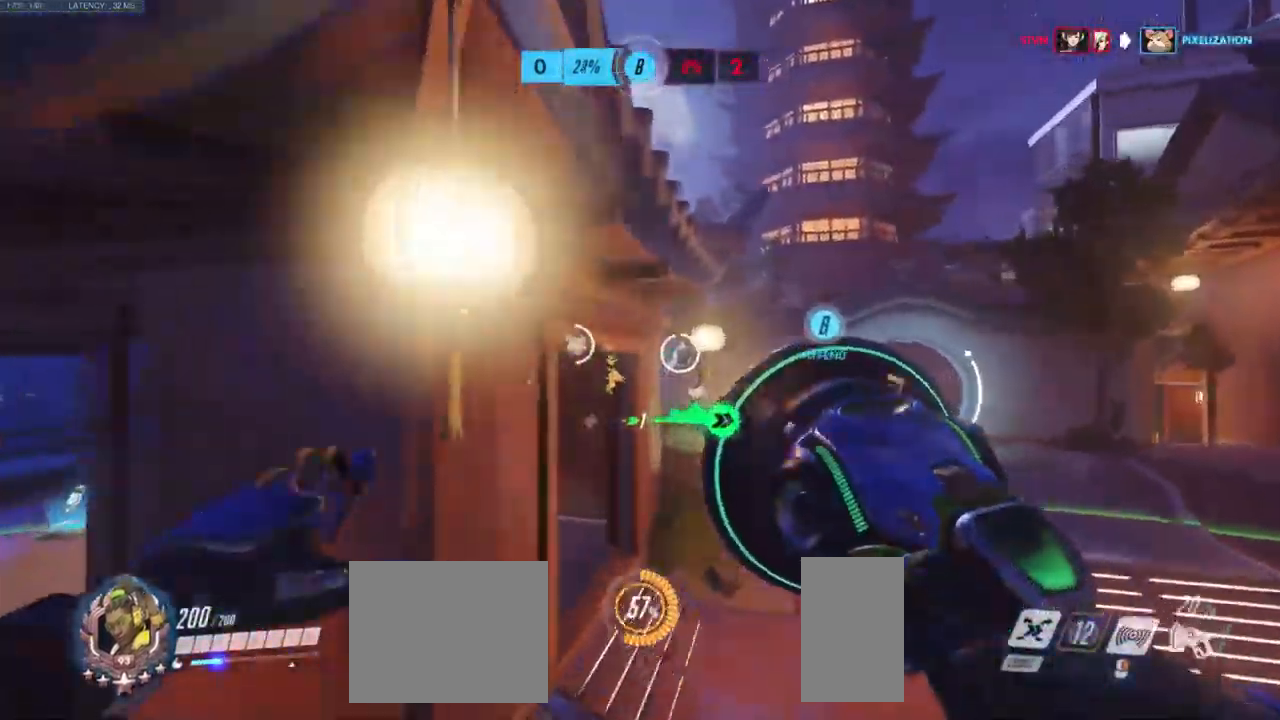
{"keys": ["space", "w"], "mouse": [], "events": [[184, "a", "up"], [234, "space", "down"], [334, "space", "up"], [450, "space", "down"]]}
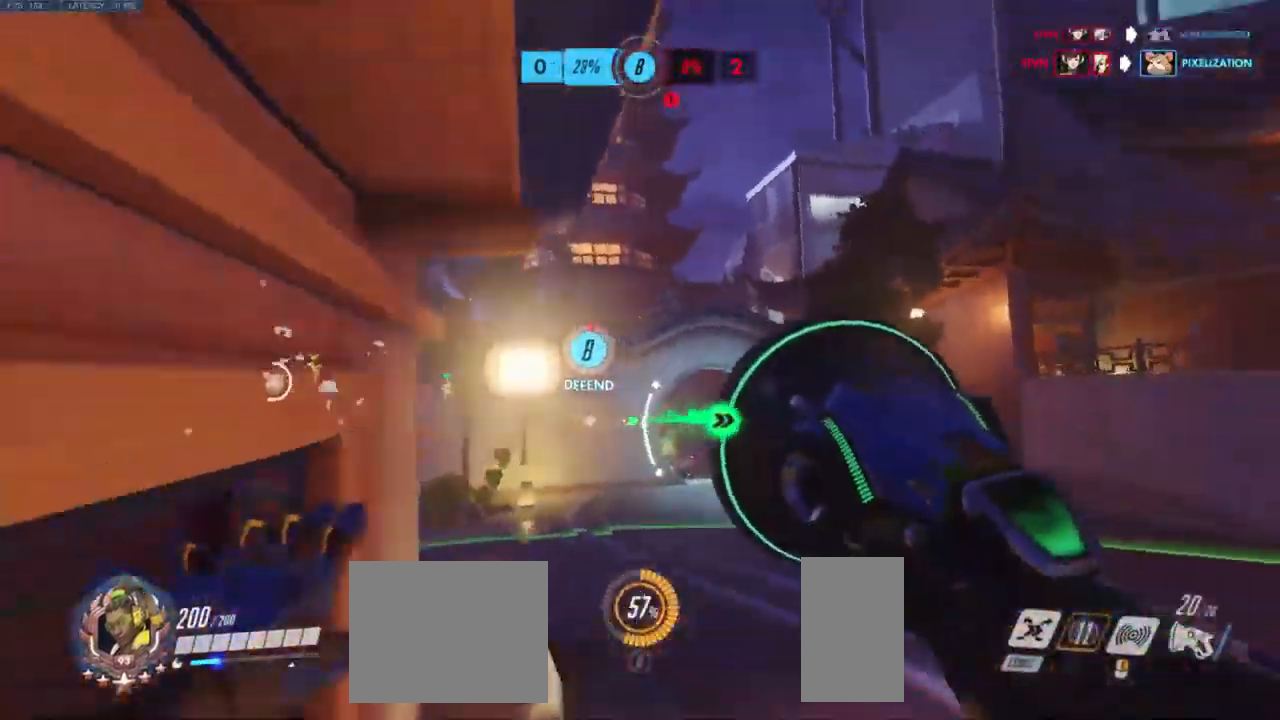
{"keys": ["space", "w"], "mouse": [], "events": [[50, "space", "up"], [200, "space", "down"], [300, "space", "up"], [417, "space", "down"]]}
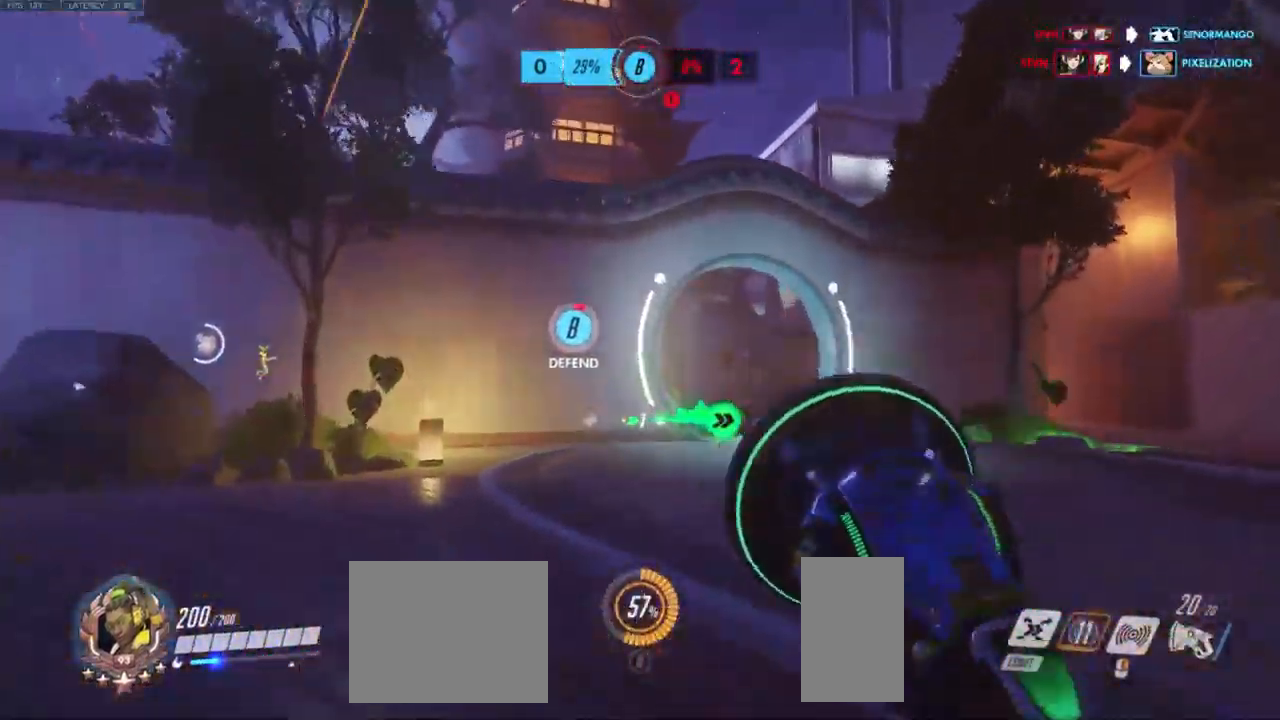
{"keys": ["w"], "mouse": [], "events": [[17, "space", "up"], [117, "space", "down"], [250, "space", "up"]]}
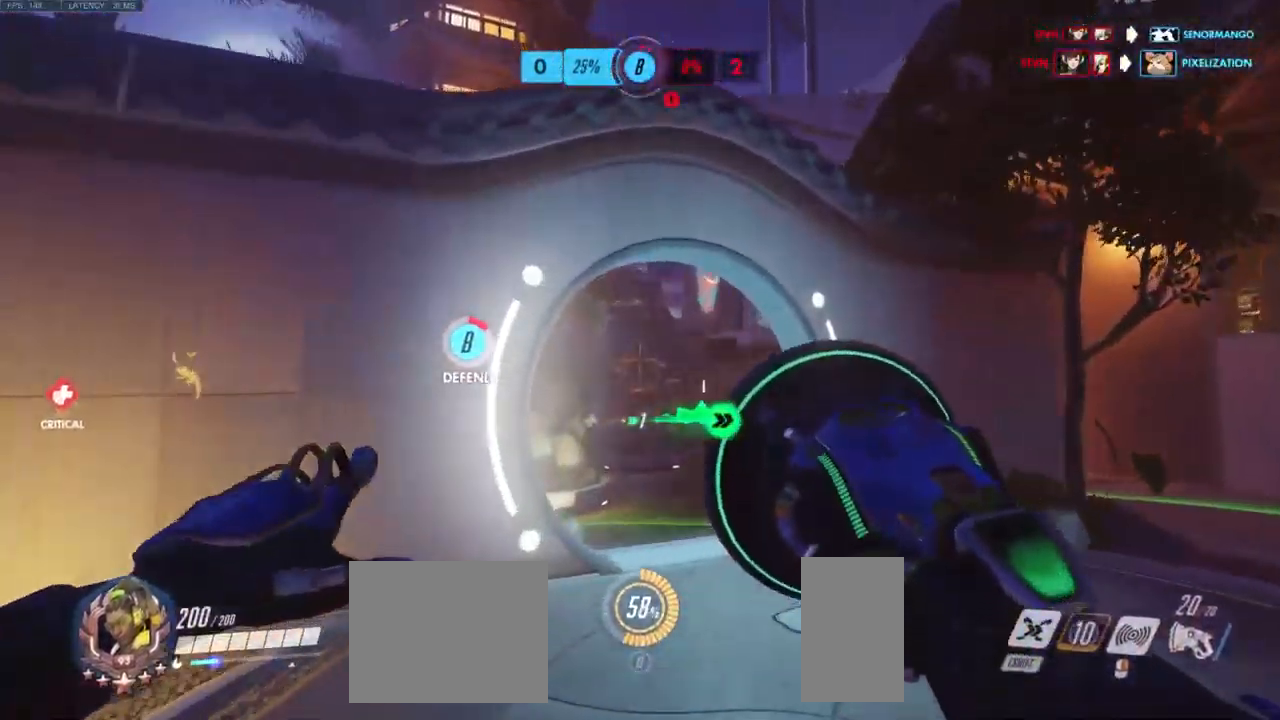
{"keys": ["w"], "mouse": [], "events": []}
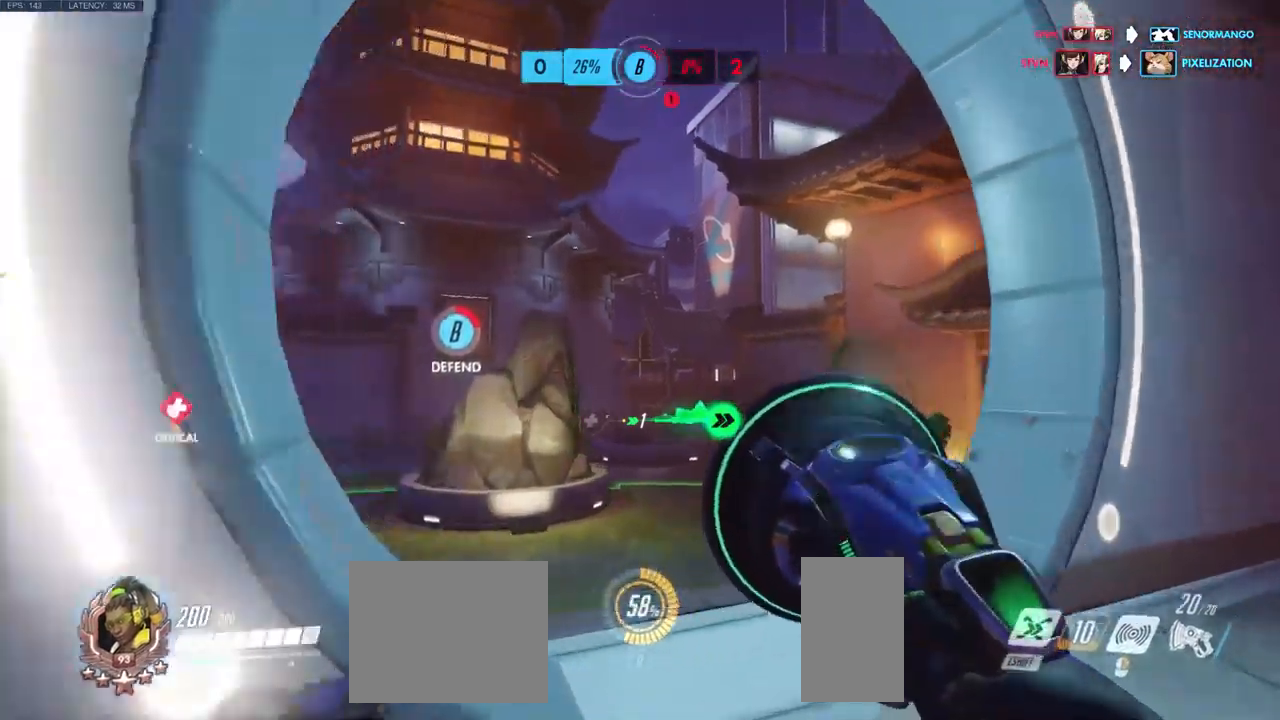
{"keys": ["space", "w"], "mouse": [], "events": [[183, "space", "down"], [316, "space", "up"], [416, "space", "down"]]}
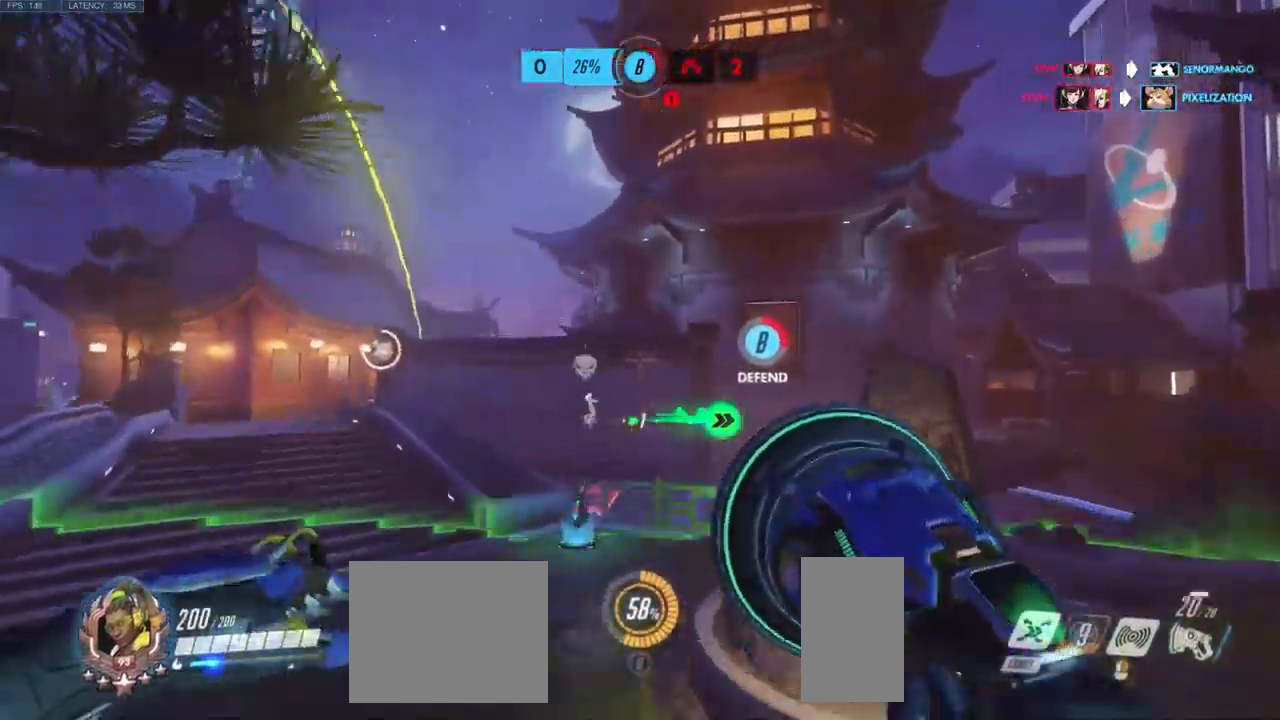
{"keys": ["a"], "mouse": [], "events": [[16, "space", "up"], [383, "a", "down"], [383, "w", "up"]]}
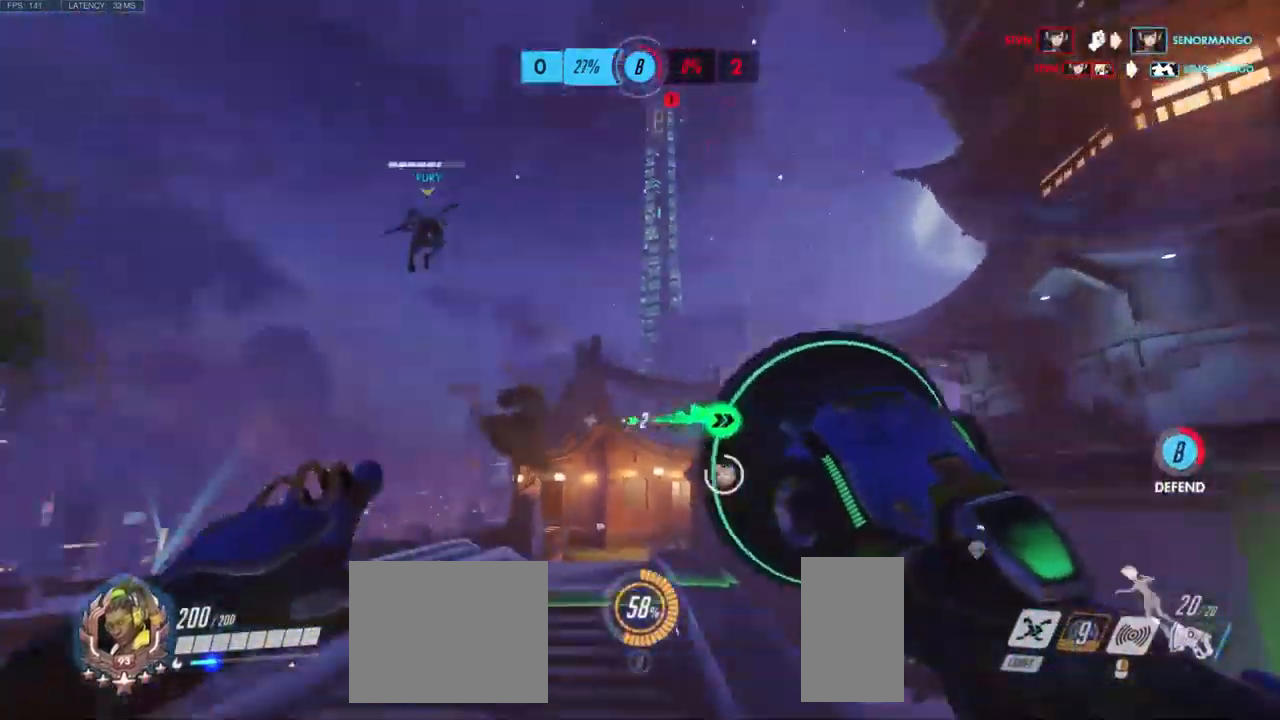
{"keys": ["a", "w"], "mouse": [], "events": [[100, "s", "down"], [166, "s", "up"], [316, "w", "down"]]}
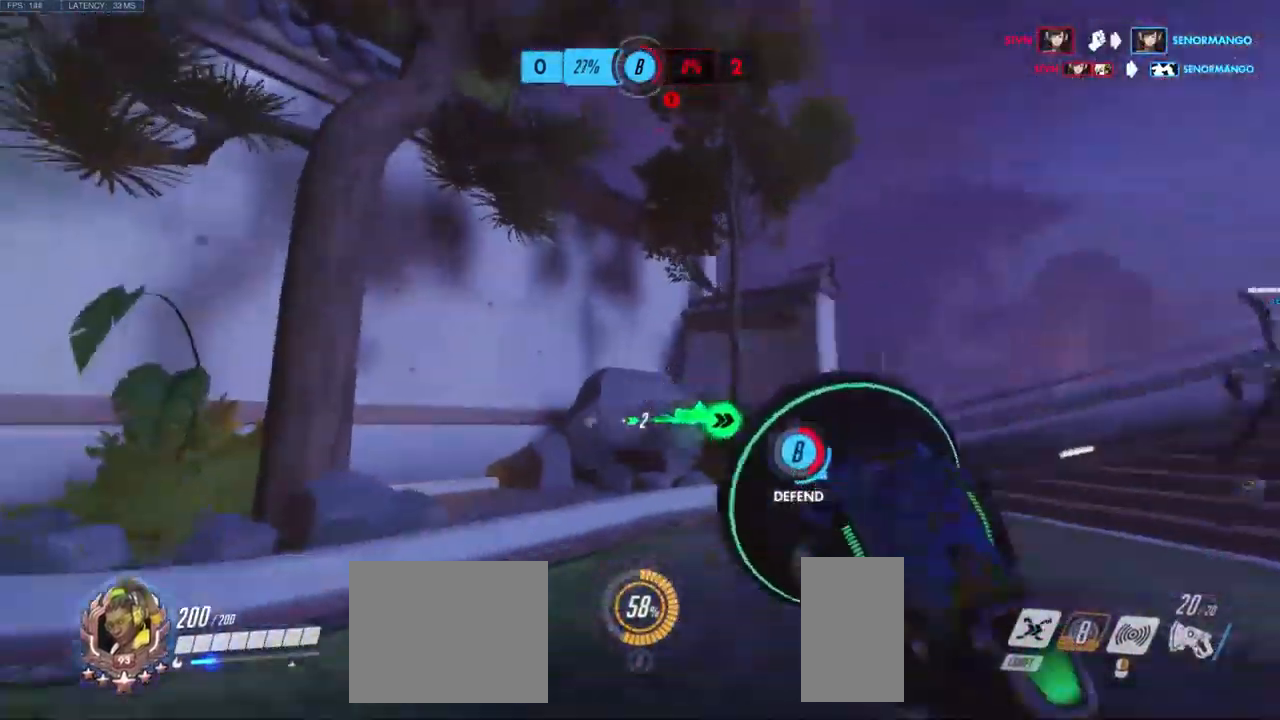
{"keys": ["s"], "mouse": [], "events": [[133, "w", "up"], [300, "s", "down"], [350, "a", "up"]]}
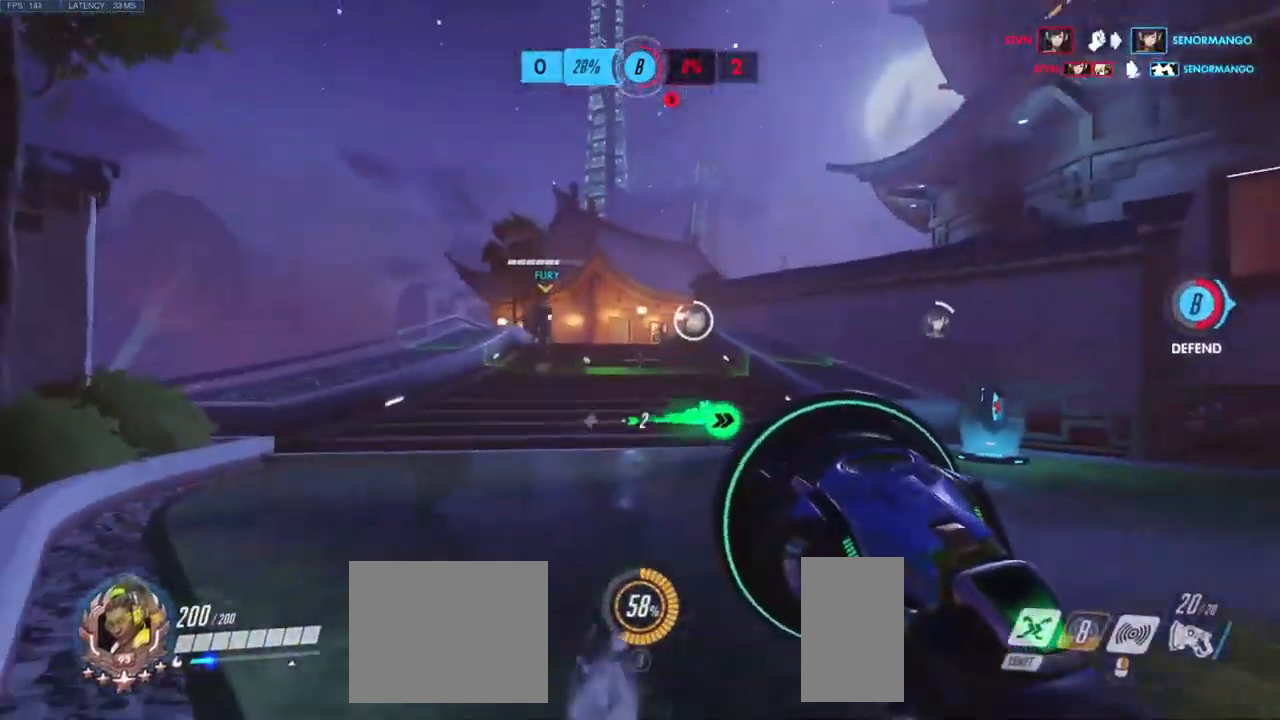
{"keys": ["d", "s"], "mouse": ["left"], "events": [[250, "d", "down"], [333, "mouse_left", "down"]]}
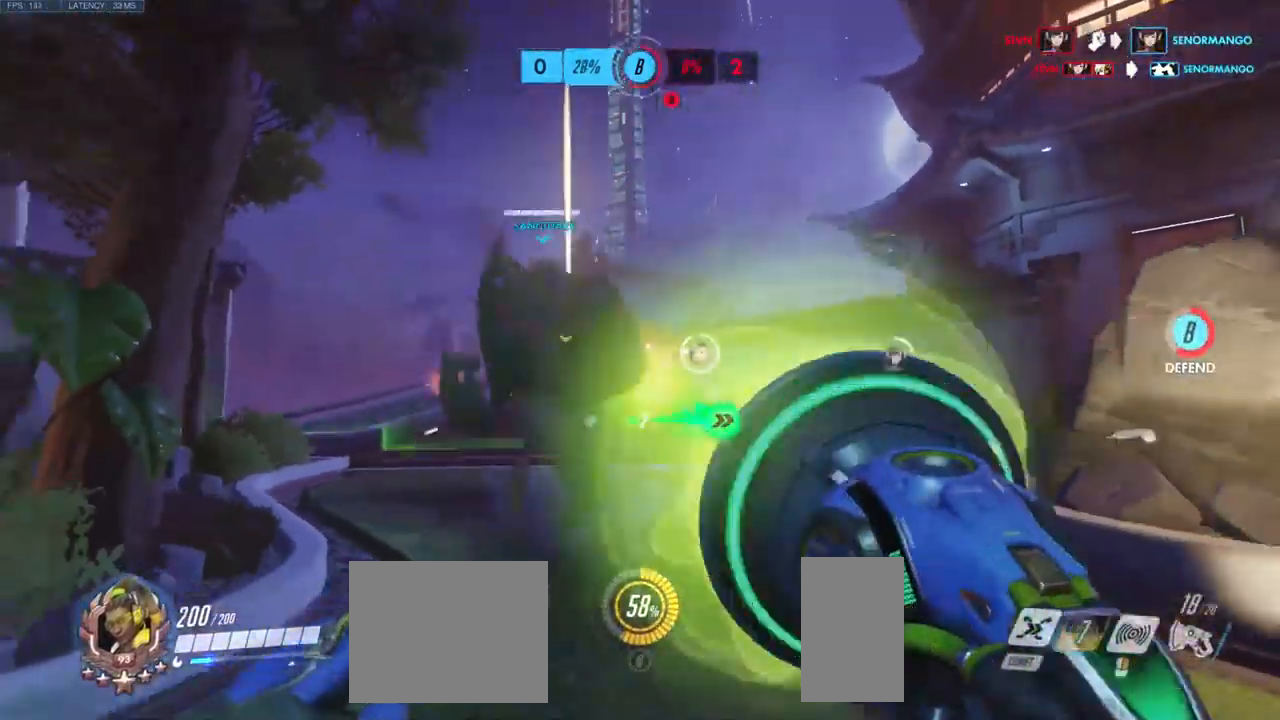
{"keys": ["w"], "mouse": ["left"], "events": [[116, "s", "up"], [183, "d", "up"], [233, "w", "down"]]}
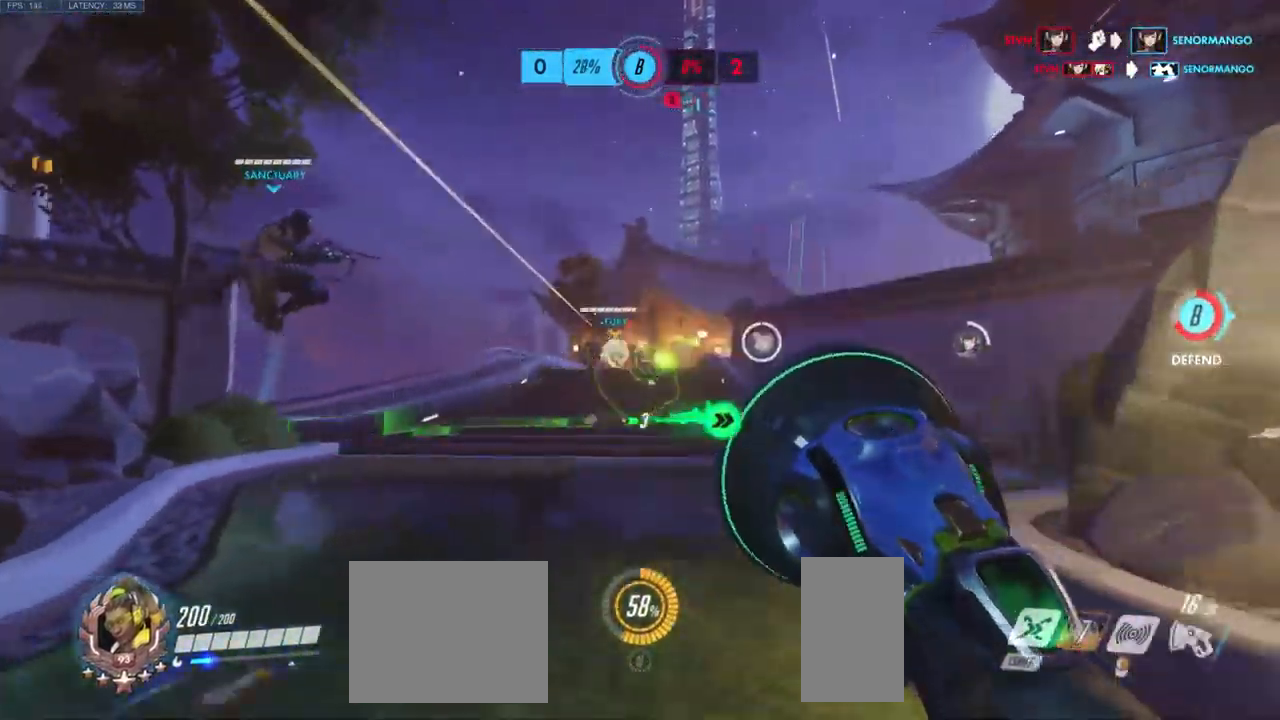
{"keys": ["a", "w"], "mouse": ["left"], "events": [[366, "a", "down"], [383, "w", "up"], [483, "w", "down"]]}
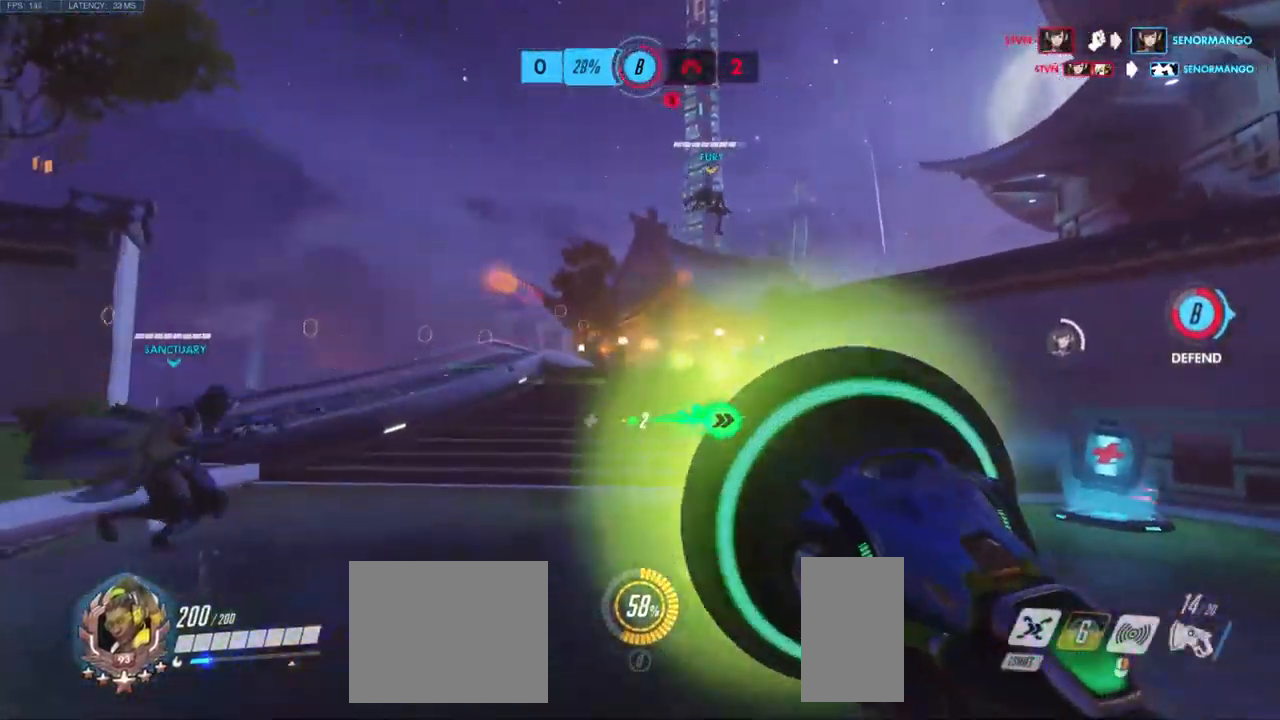
{"keys": ["a", "w"], "mouse": ["left"], "events": []}
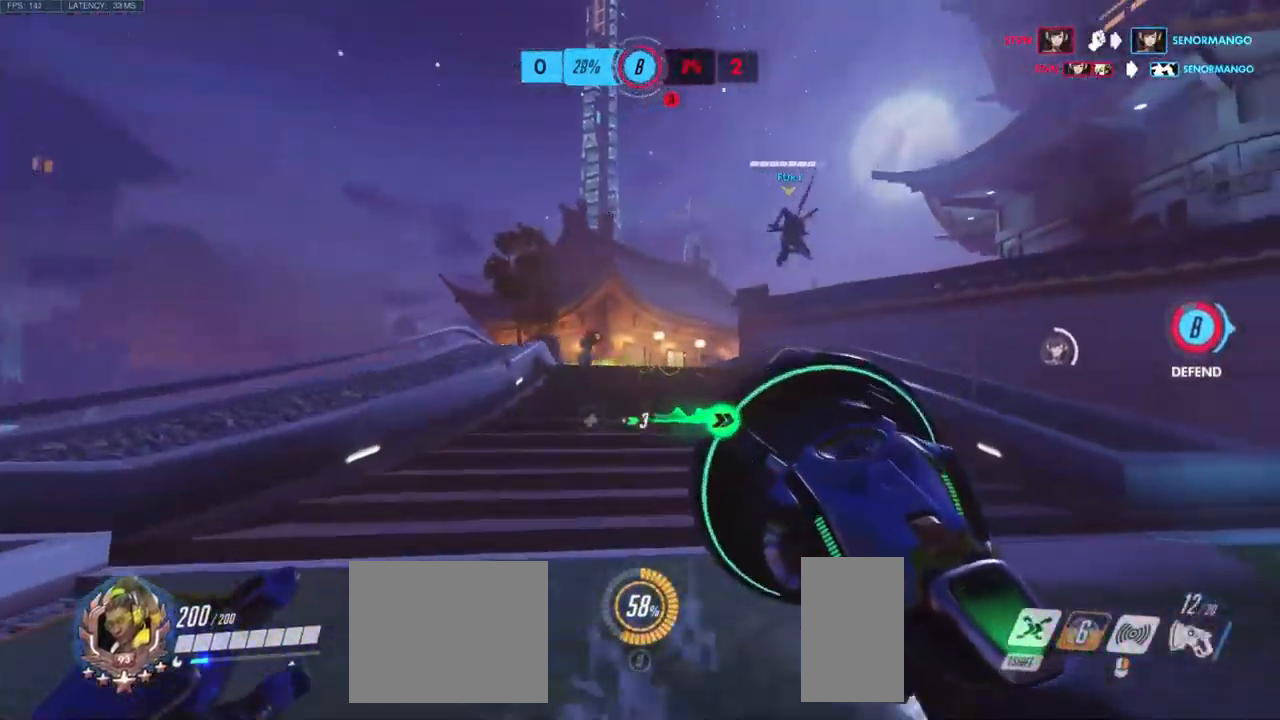
{"keys": ["d"], "mouse": ["left"], "events": [[116, "a", "up"], [150, "w", "up"], [166, "d", "down"]]}
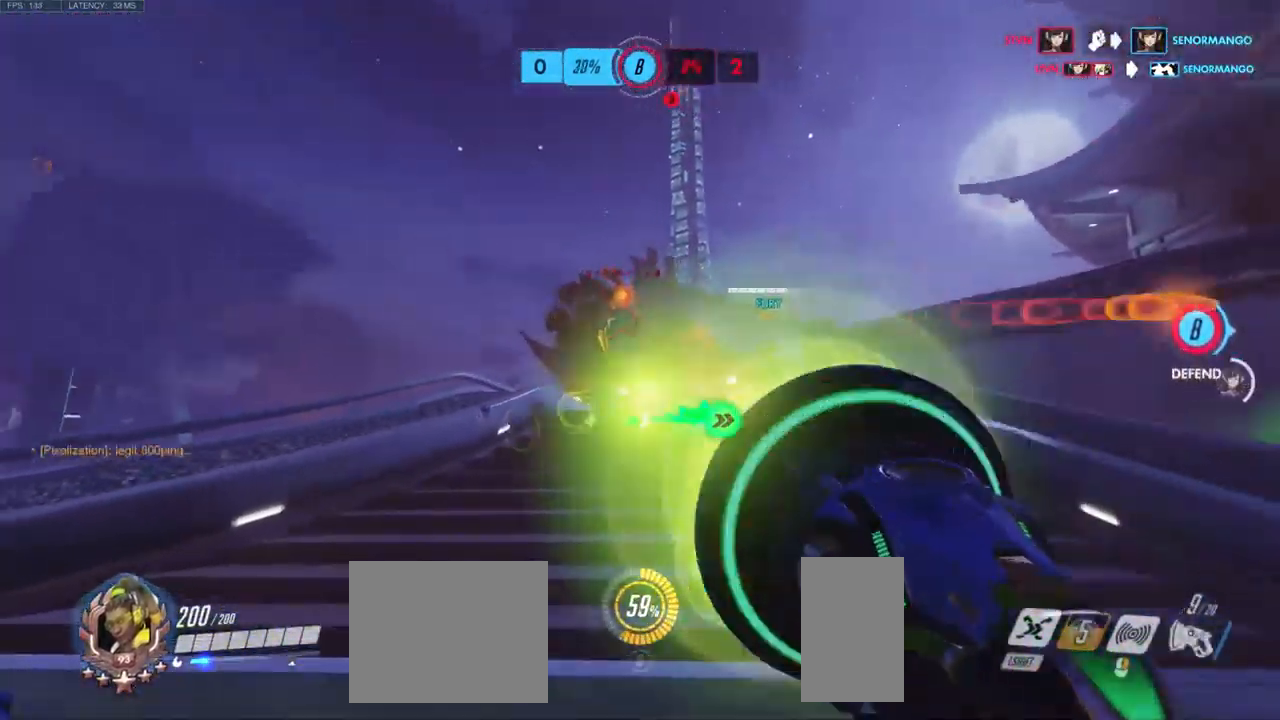
{"keys": ["w"], "mouse": ["left"], "events": [[16, "s", "down"], [50, "s", "up"], [166, "w", "down"], [233, "d", "up"]]}
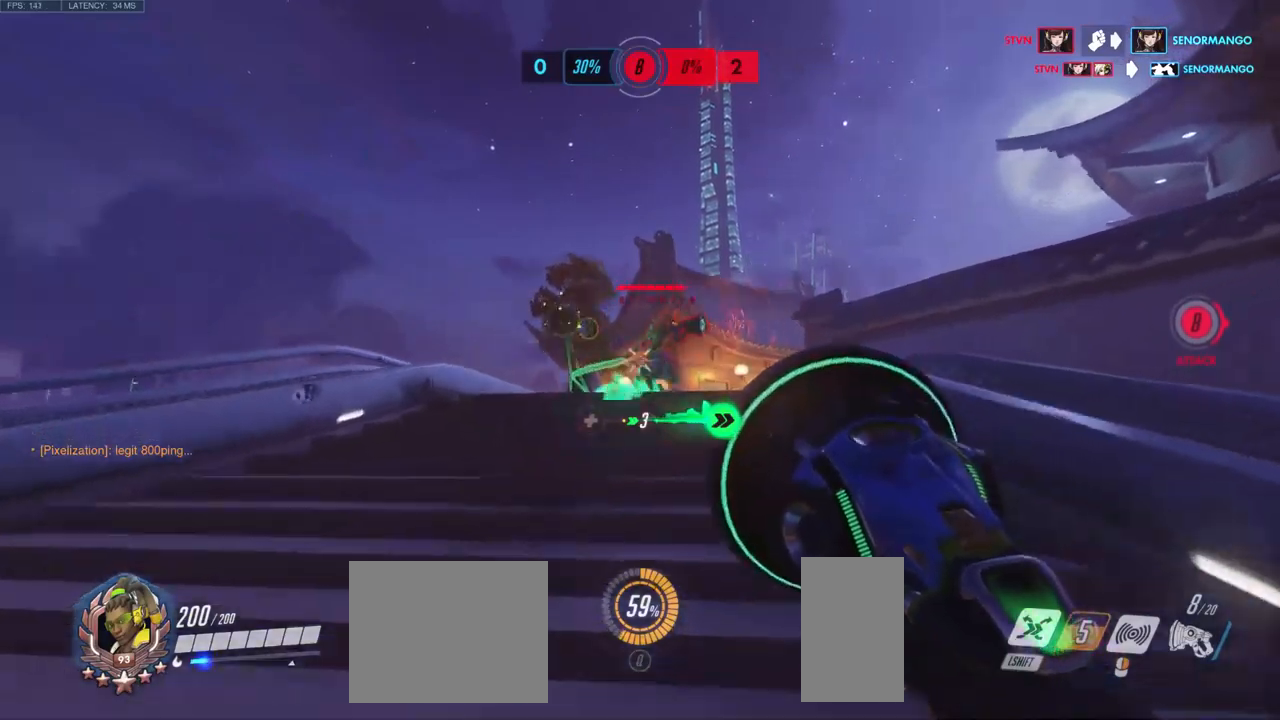
{"keys": ["a", "w"], "mouse": ["left"], "events": [[500, "a", "down"]]}
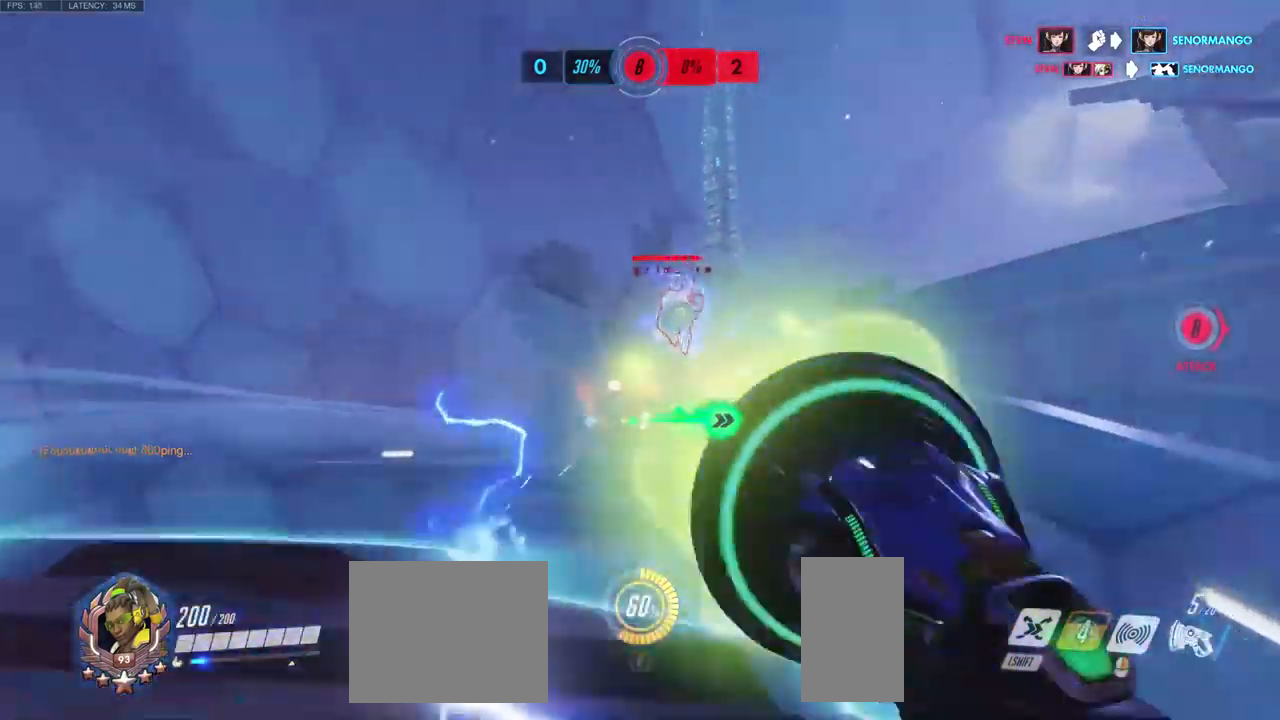
{"keys": ["d", "s"], "mouse": ["left"], "events": [[17, "w", "up"], [183, "s", "down"], [283, "a", "up"], [467, "d", "down"]]}
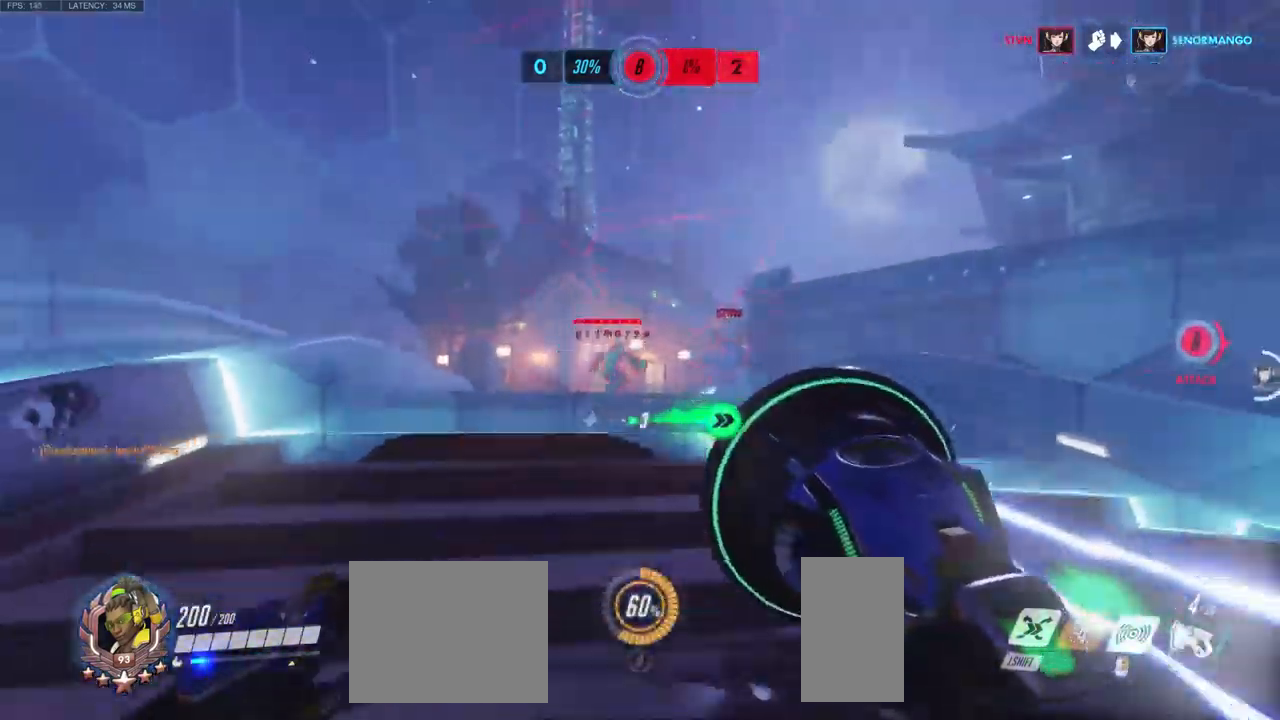
{"keys": ["d"], "mouse": ["left"], "events": [[433, "s", "up"]]}
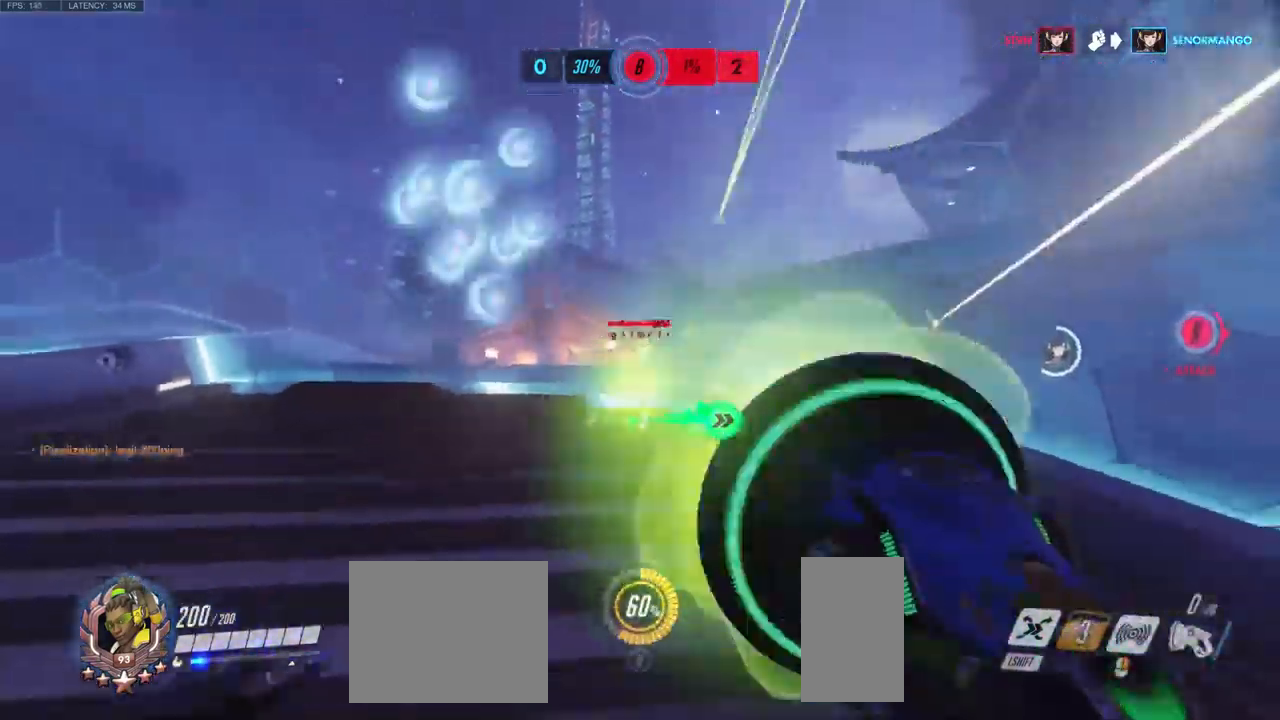
{"keys": ["a", "s"], "mouse": [], "events": [[150, "d", "up"], [167, "a", "down"], [250, "s", "down"], [483, "mouse_left", "up"]]}
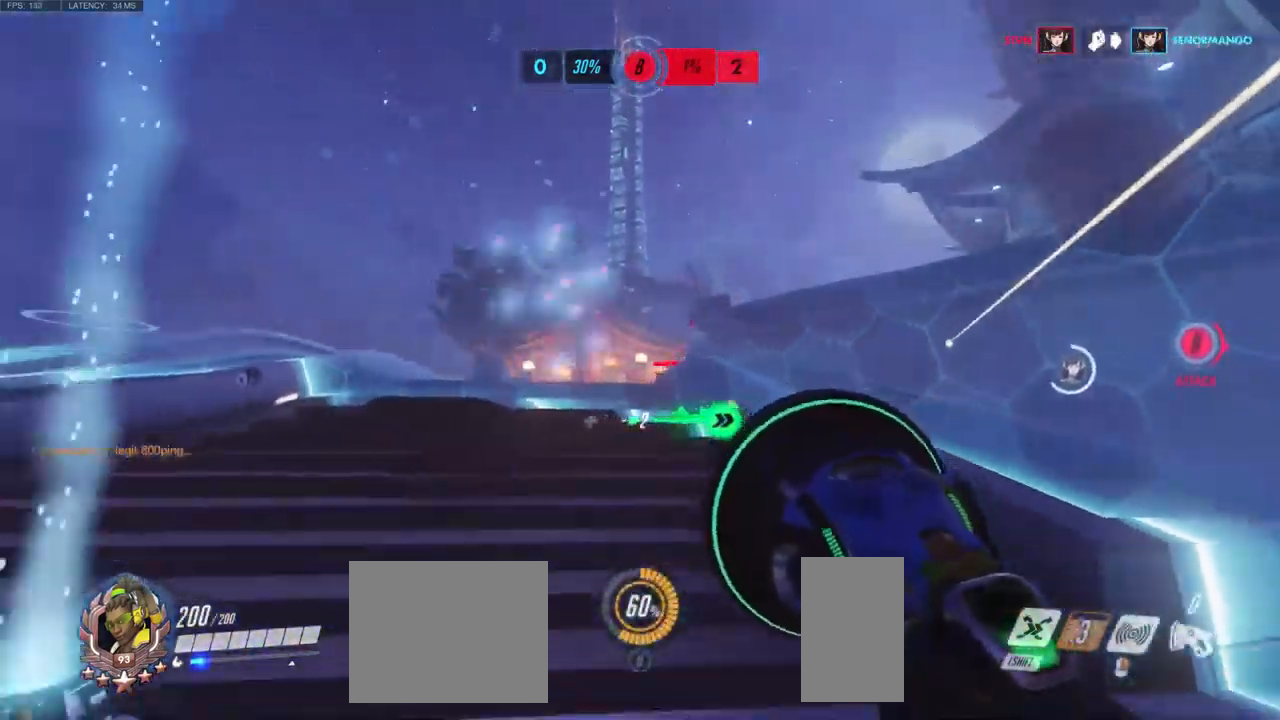
{"keys": ["d", "s"], "mouse": [], "events": [[67, "space", "down"], [100, "a", "up"], [233, "space", "up"], [283, "d", "down"]]}